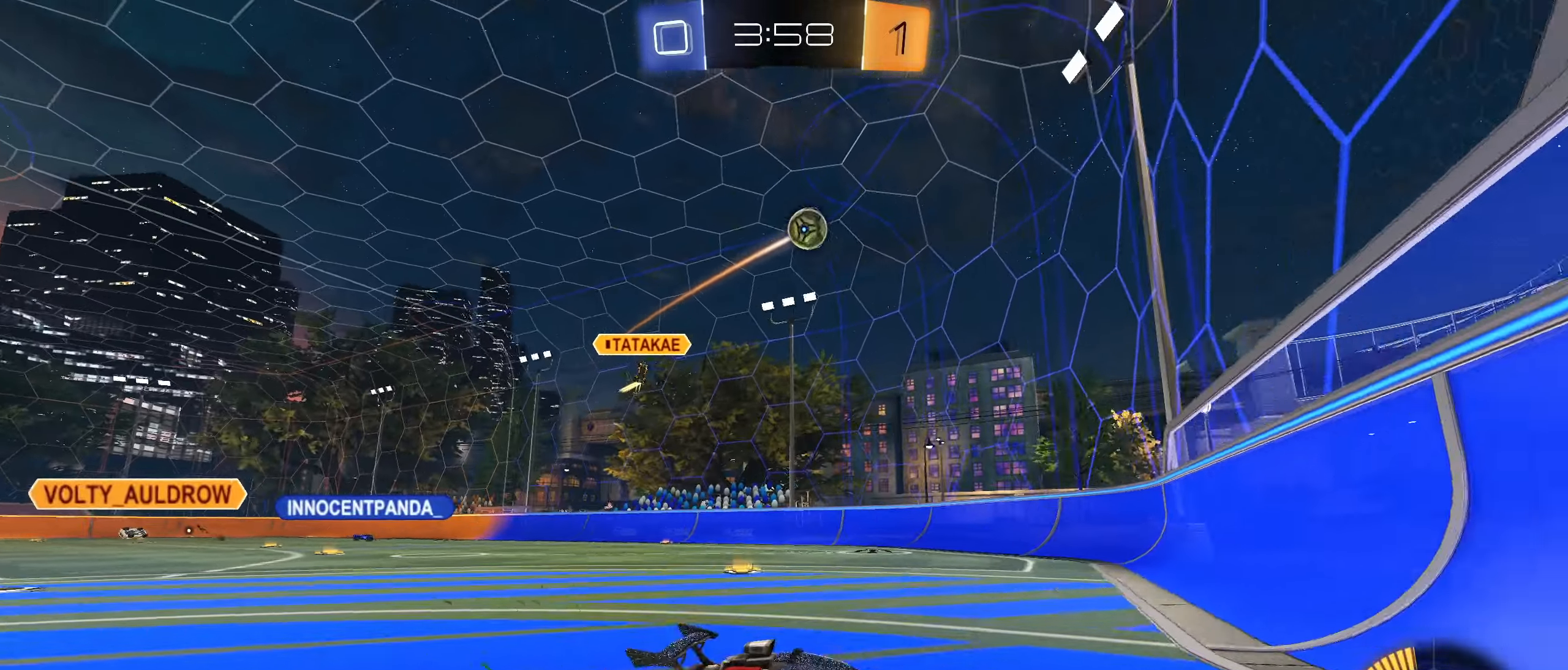
Gameplay with a controller (PlayStation layout); each line is a JSON object with the inputs held at the frame after it. "events" lists button and stick changes between this image and that frame as [ms after this image, input, new state], when the widget could be followed in between. Not read: L3.
{"buttons": ["L2"], "left_stick": "right", "right_stick": "center", "events": [[134, "R2", "up"], [184, "L2", "down"], [200, "L1", "up"], [200, "left_stick", "right"]]}
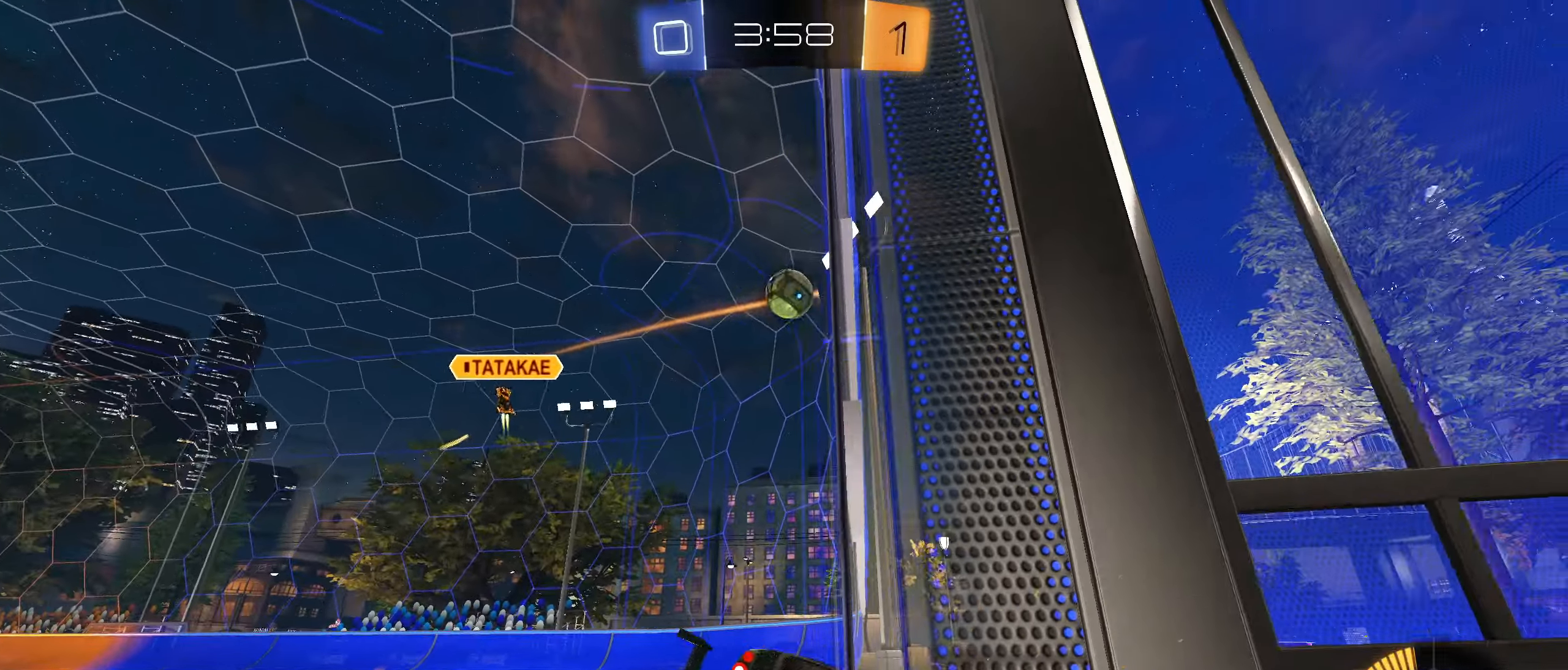
{"buttons": ["L2"], "left_stick": "right", "right_stick": "center", "events": [[184, "left_stick", "down"], [234, "left_stick", "down-left"], [417, "left_stick", "right"]]}
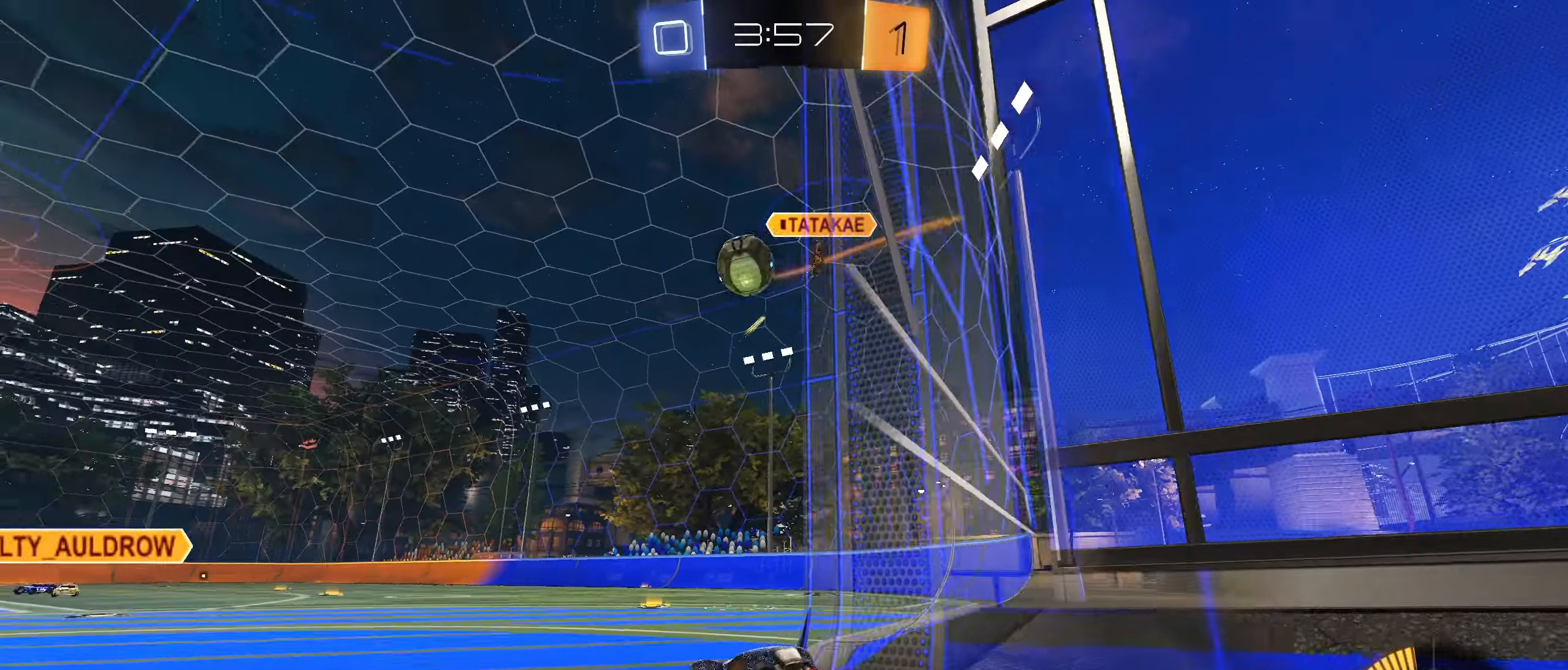
{"buttons": ["L2"], "left_stick": "right", "right_stick": "center", "events": [[250, "R2", "down"], [466, "R2", "up"]]}
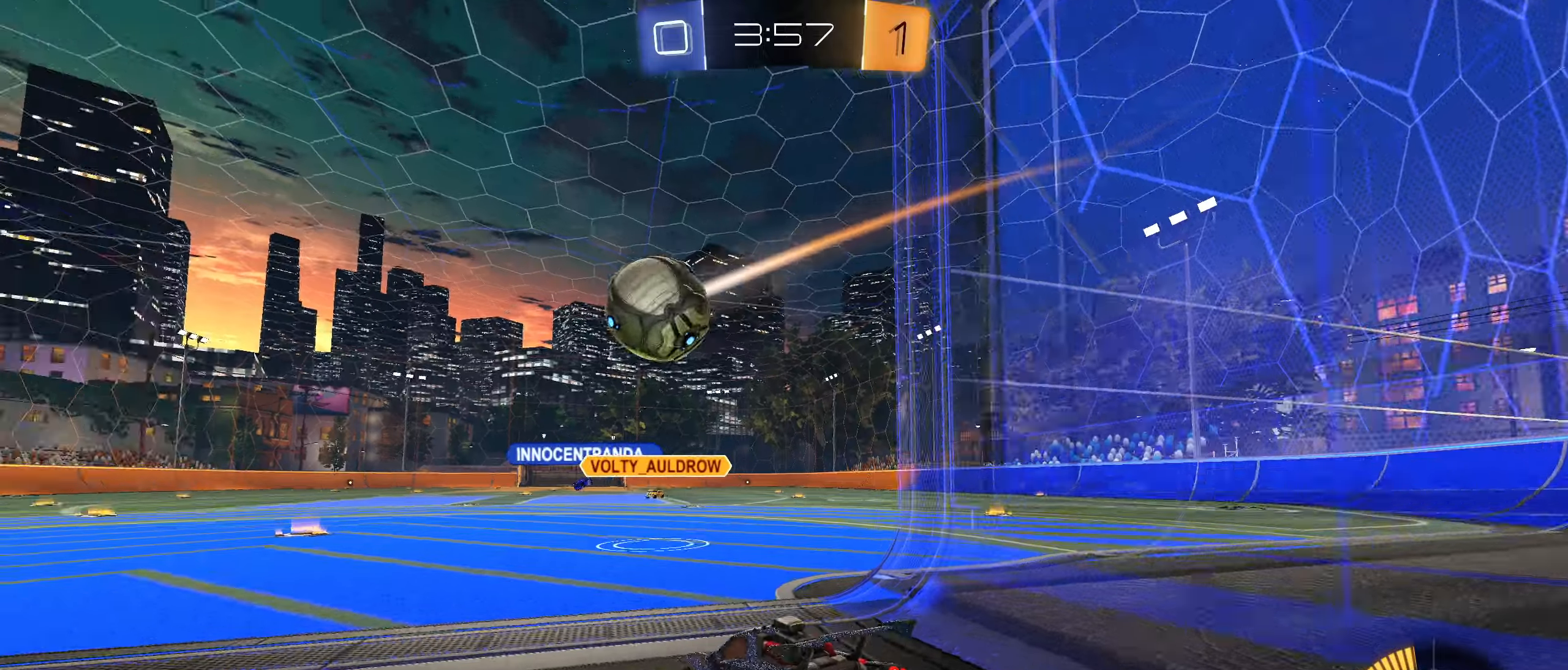
{"buttons": ["R2"], "left_stick": "left", "right_stick": "center", "events": [[66, "left_stick", "center"], [83, "R2", "down"], [100, "L2", "up"], [150, "left_stick", "left"]]}
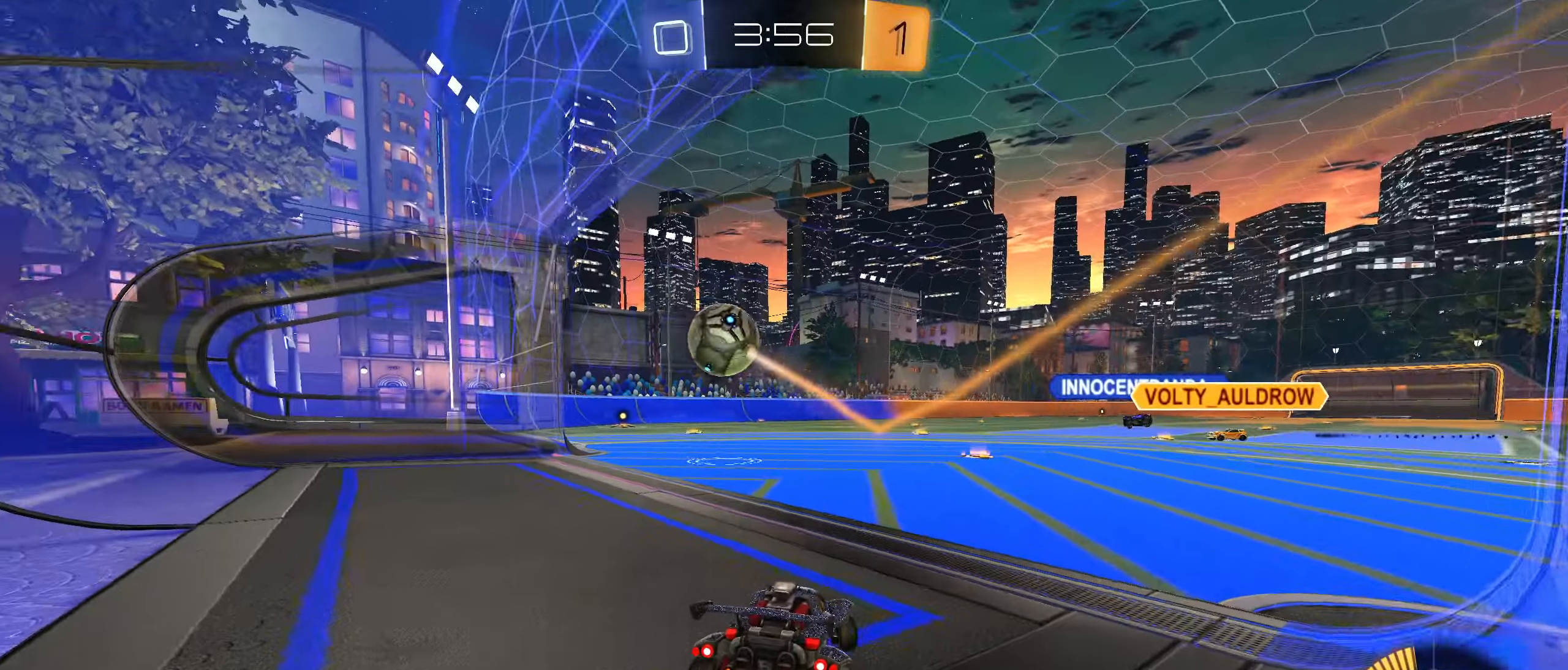
{"buttons": ["R2"], "left_stick": "center", "right_stick": "center", "events": [[233, "CIRCLE", "down"], [300, "left_stick", "center"], [366, "CIRCLE", "up"]]}
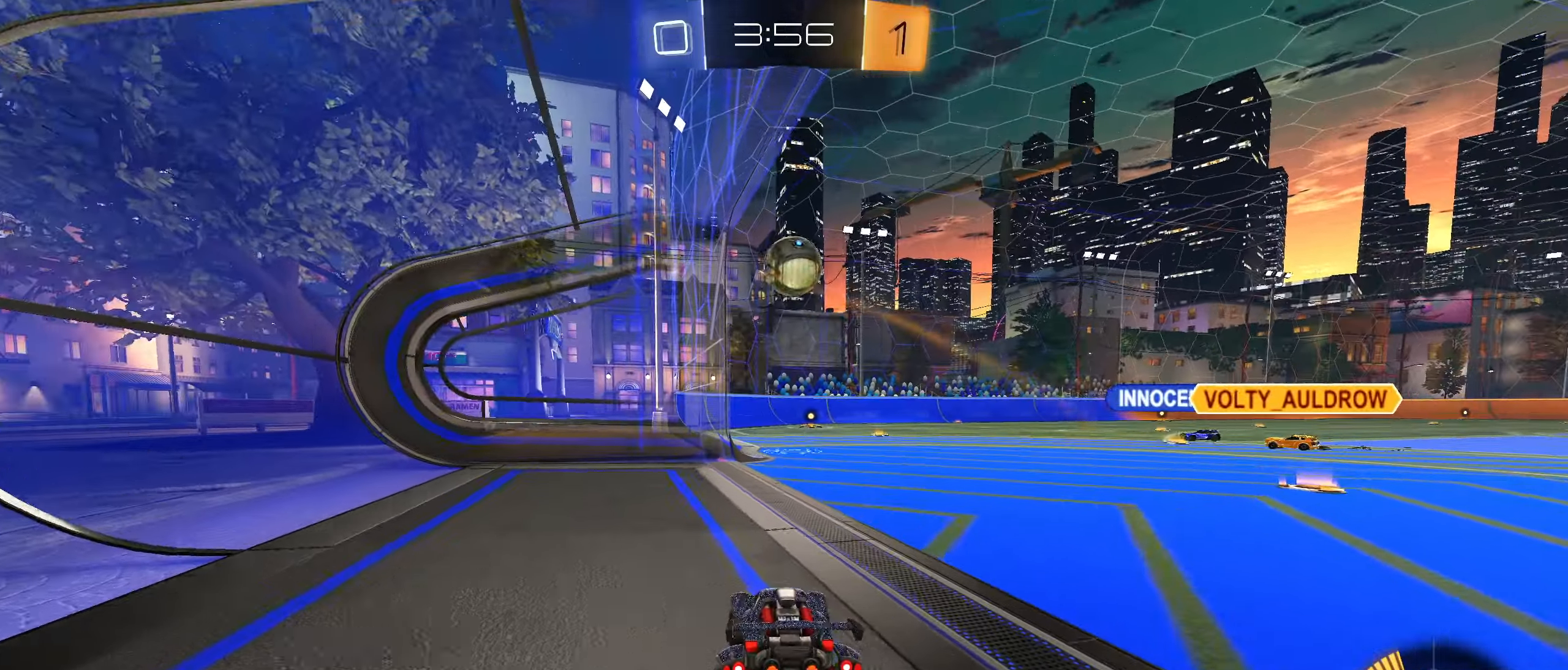
{"buttons": ["CIRCLE", "R2"], "left_stick": "center", "right_stick": "center", "events": [[100, "left_stick", "right"], [200, "CIRCLE", "down"], [350, "left_stick", "center"]]}
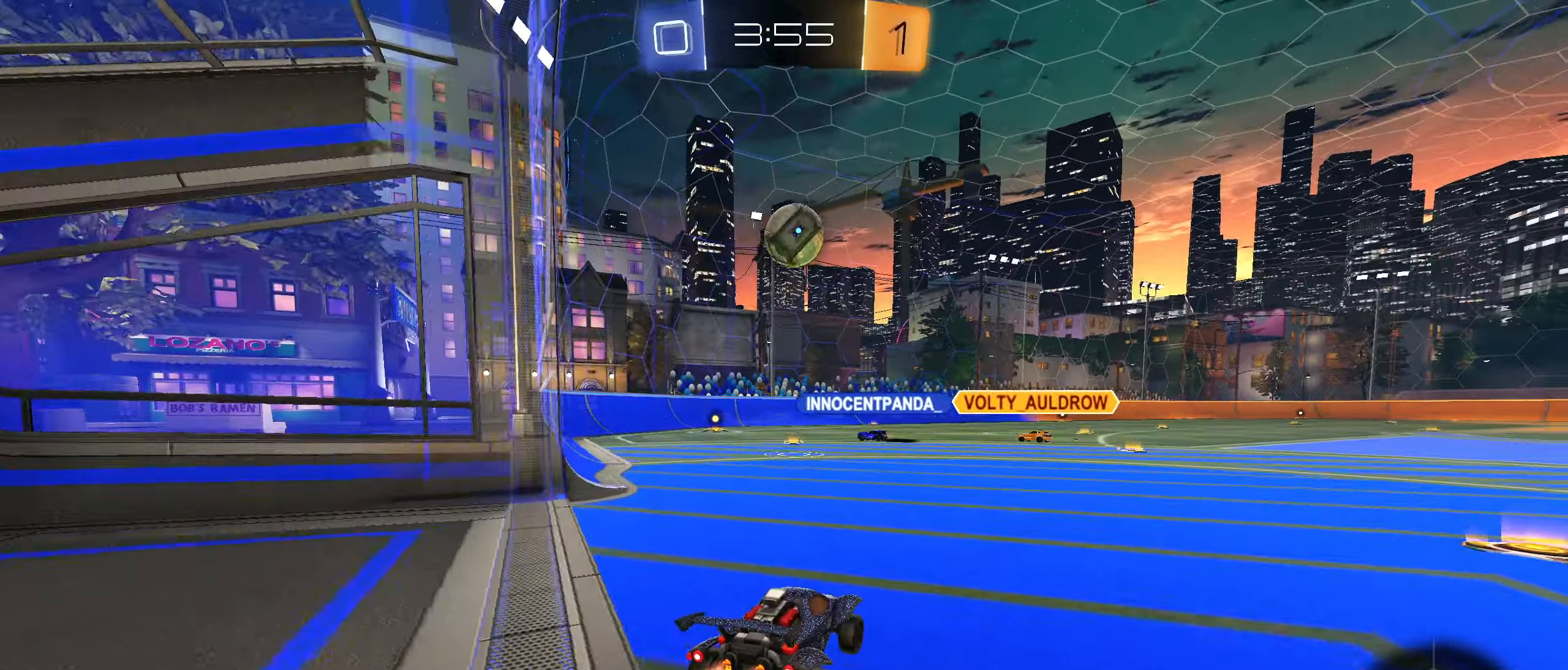
{"buttons": ["L2"], "left_stick": "center", "right_stick": "center", "events": [[100, "left_stick", "down-left"], [150, "left_stick", "center"], [316, "CIRCLE", "up"], [366, "left_stick", "down-left"], [383, "L2", "down"], [433, "R2", "up"], [433, "left_stick", "center"]]}
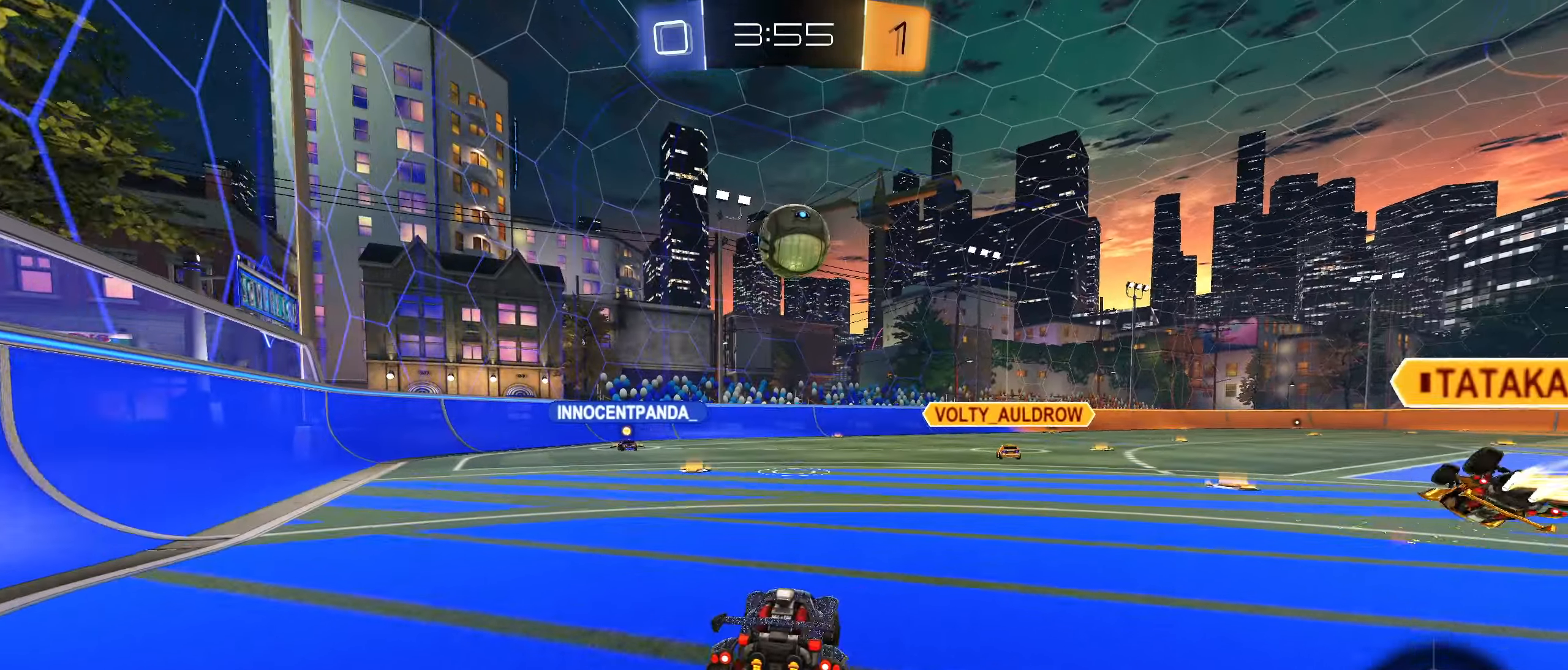
{"buttons": [], "left_stick": "center", "right_stick": "center", "events": [[433, "L2", "up"]]}
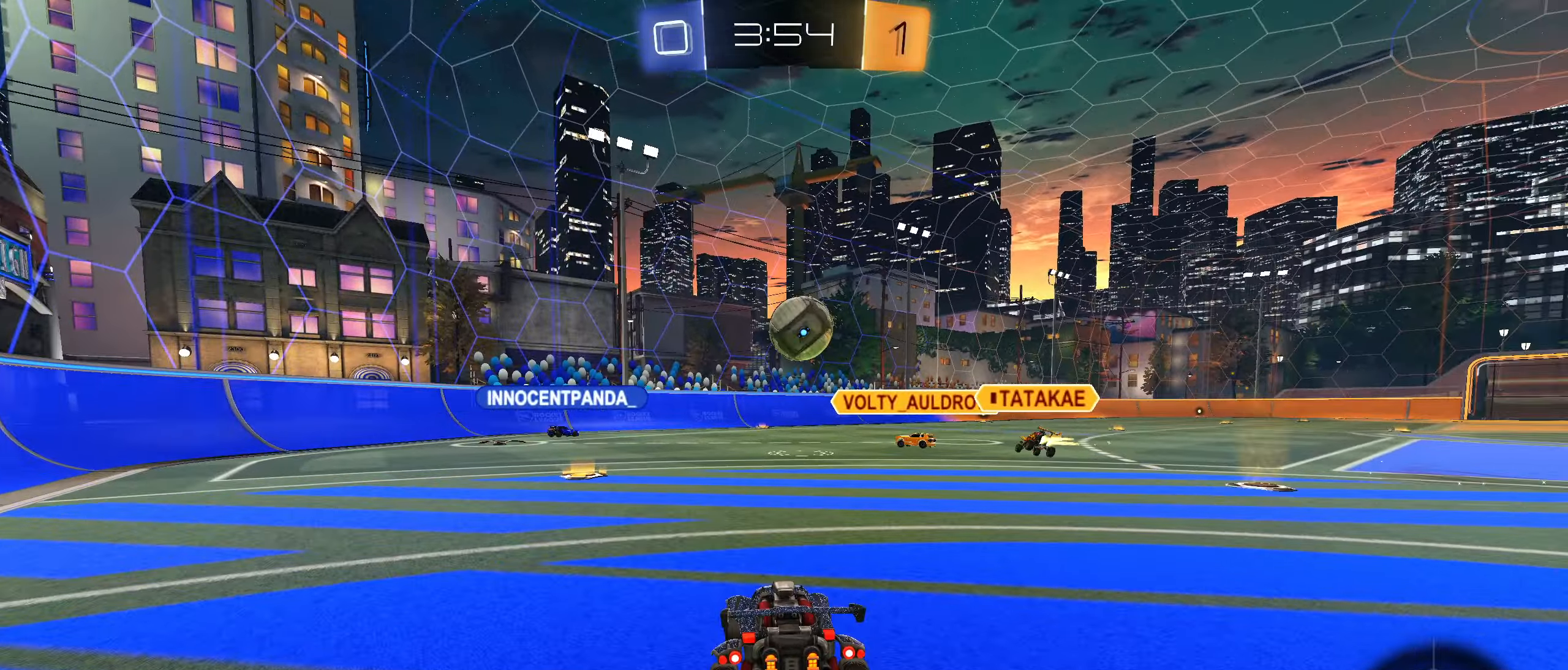
{"buttons": ["R2"], "left_stick": "right", "right_stick": "center", "events": [[50, "R2", "down"], [133, "left_stick", "left"], [466, "left_stick", "right"]]}
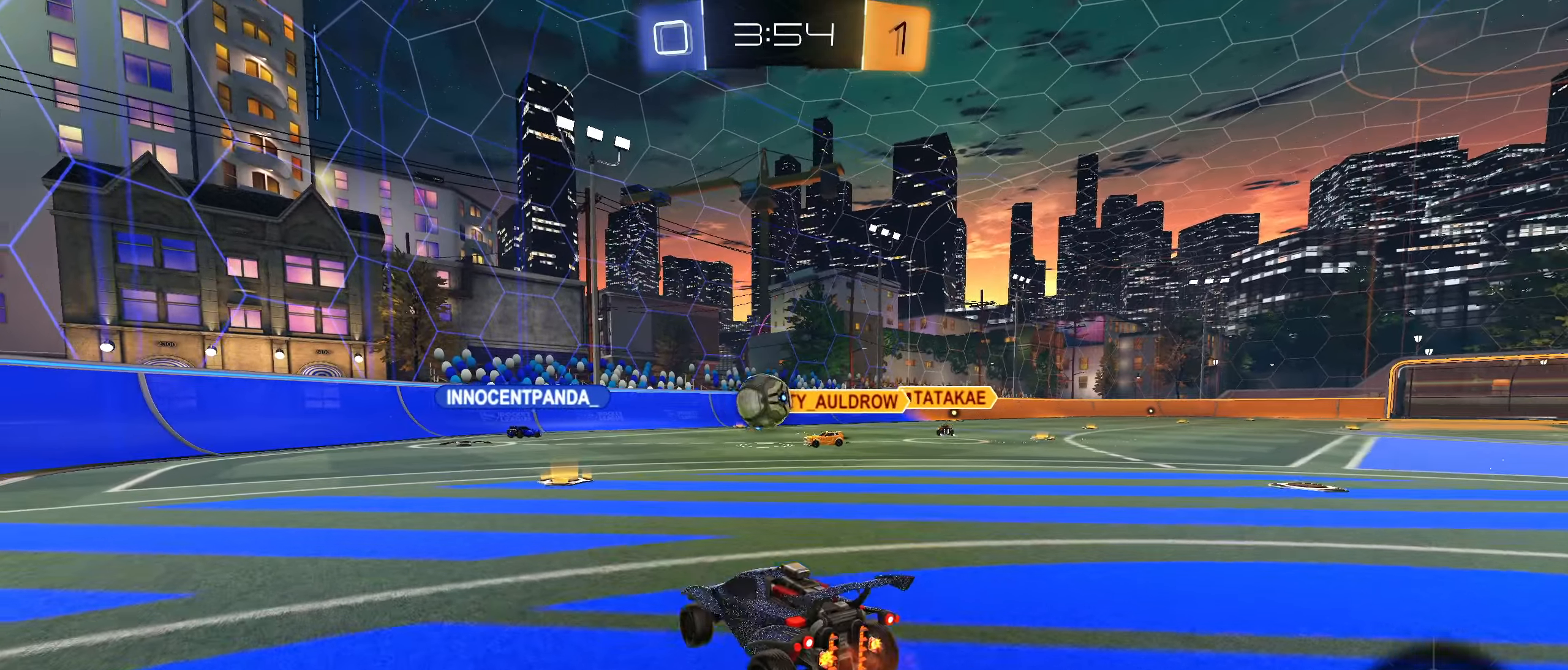
{"buttons": ["R2"], "left_stick": "center", "right_stick": "center", "events": [[133, "left_stick", "left"], [266, "left_stick", "center"], [383, "left_stick", "right"], [483, "left_stick", "center"]]}
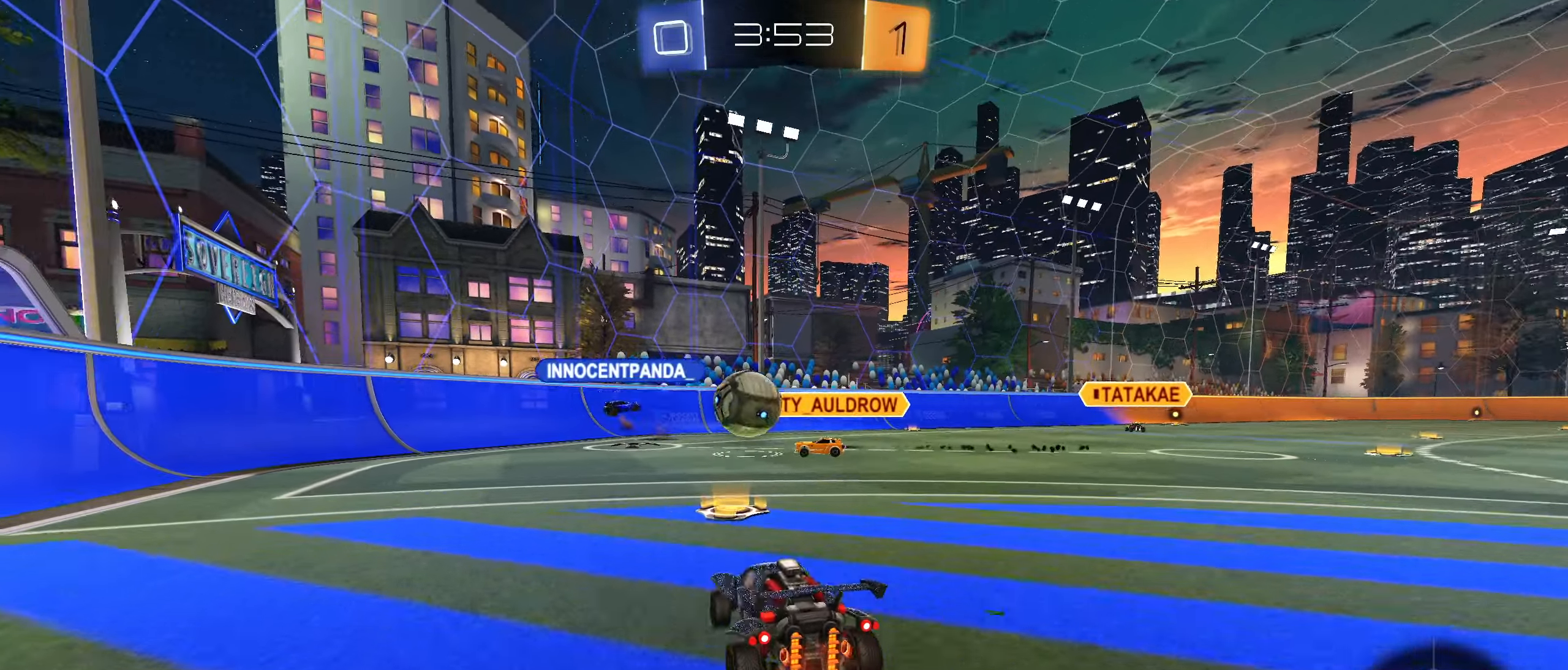
{"buttons": ["R2"], "left_stick": "left", "right_stick": "center", "events": [[83, "left_stick", "left"], [100, "L1", "down"], [233, "L1", "up"]]}
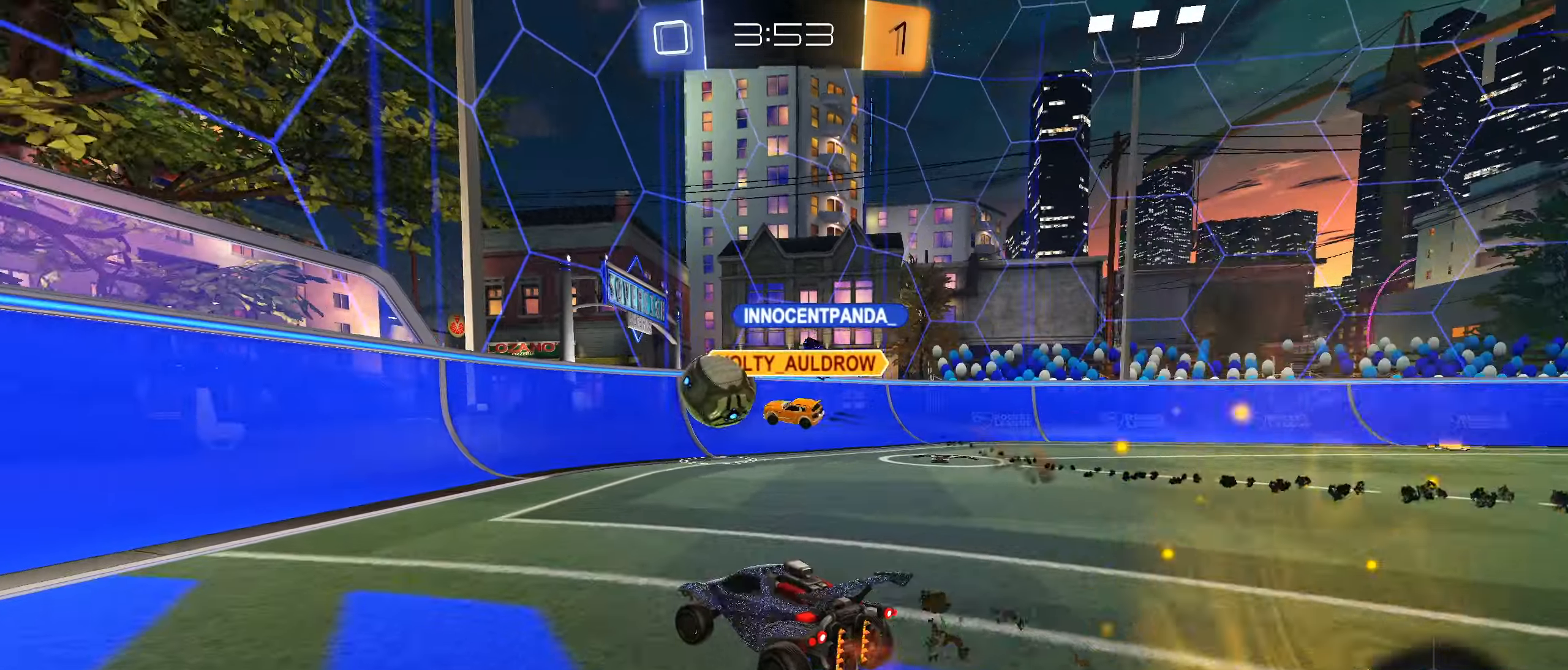
{"buttons": ["R2"], "left_stick": "left", "right_stick": "center", "events": [[316, "L1", "down"], [483, "L1", "up"]]}
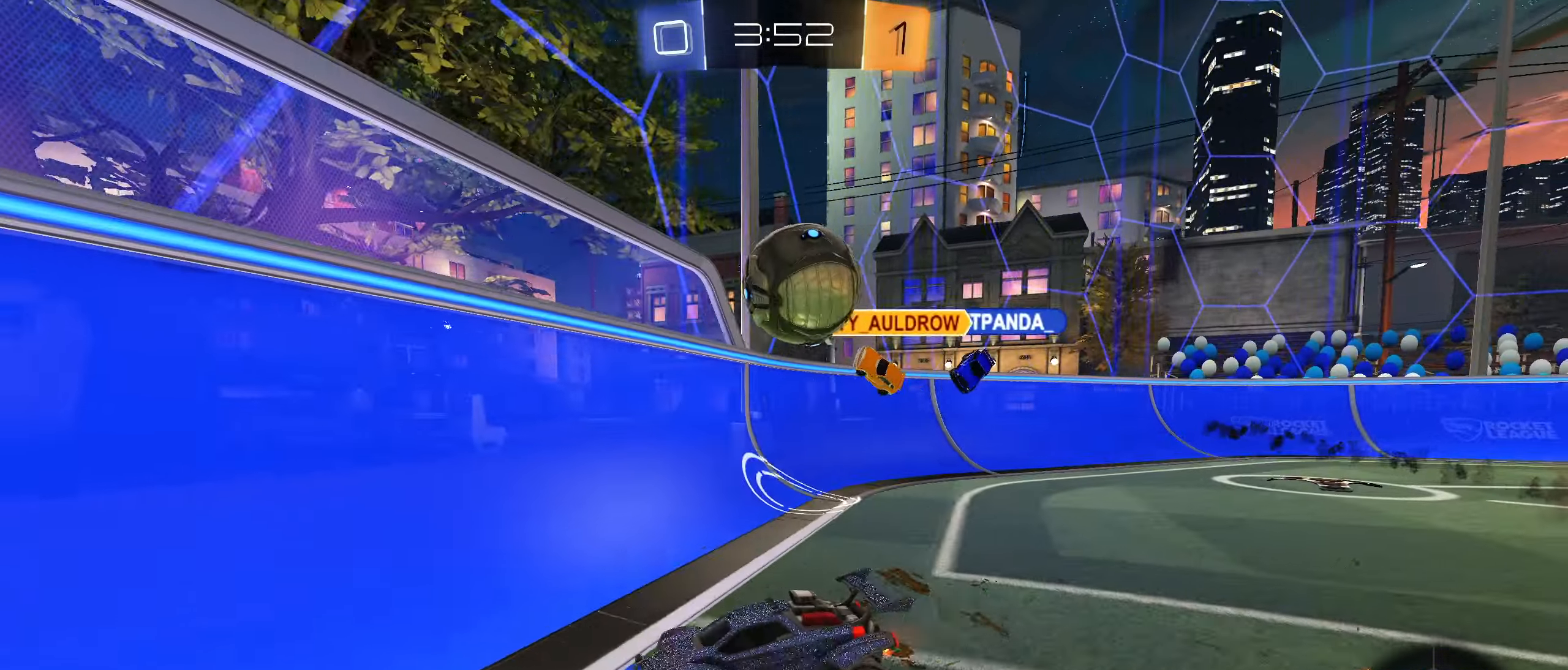
{"buttons": ["R2"], "left_stick": "center", "right_stick": "center", "events": [[150, "left_stick", "center"], [300, "left_stick", "left"], [400, "left_stick", "center"]]}
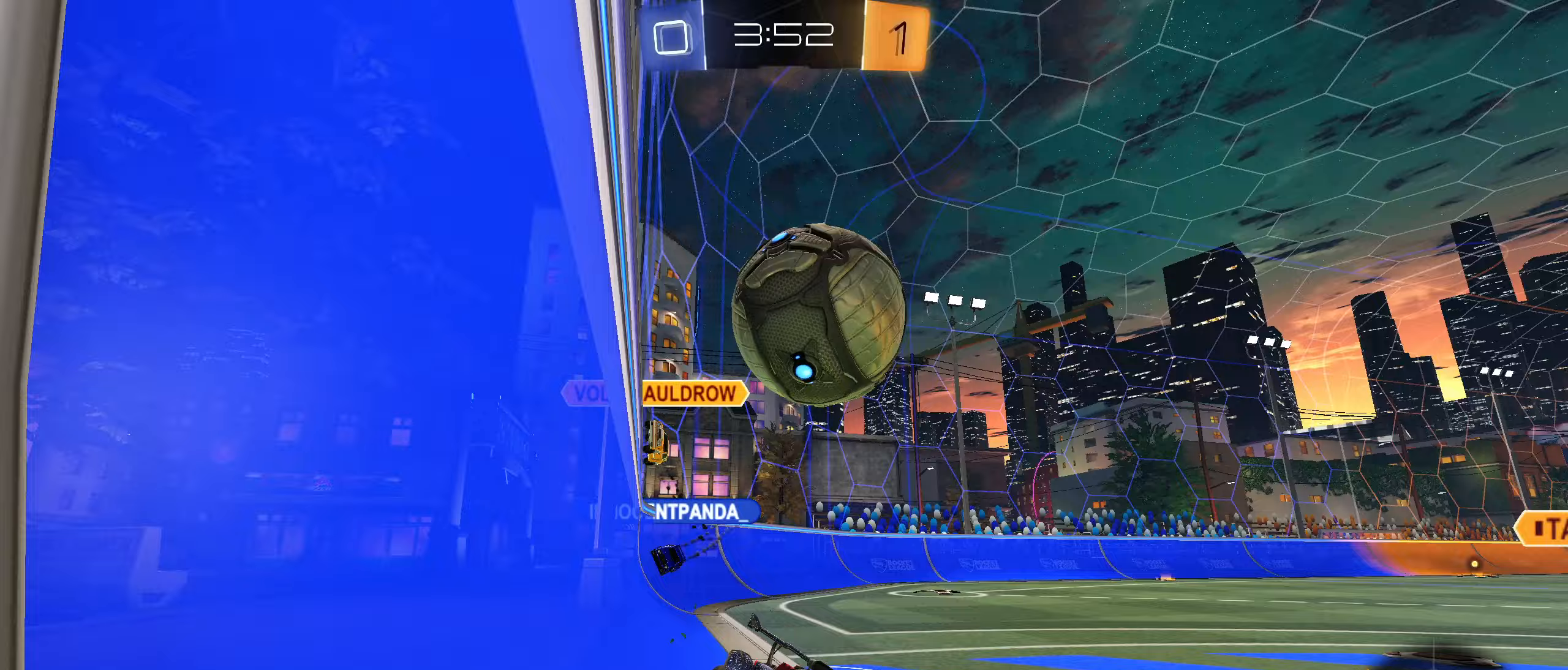
{"buttons": ["R2"], "left_stick": "left", "right_stick": "center", "events": [[150, "R2", "up"], [350, "left_stick", "left"], [400, "R2", "down"]]}
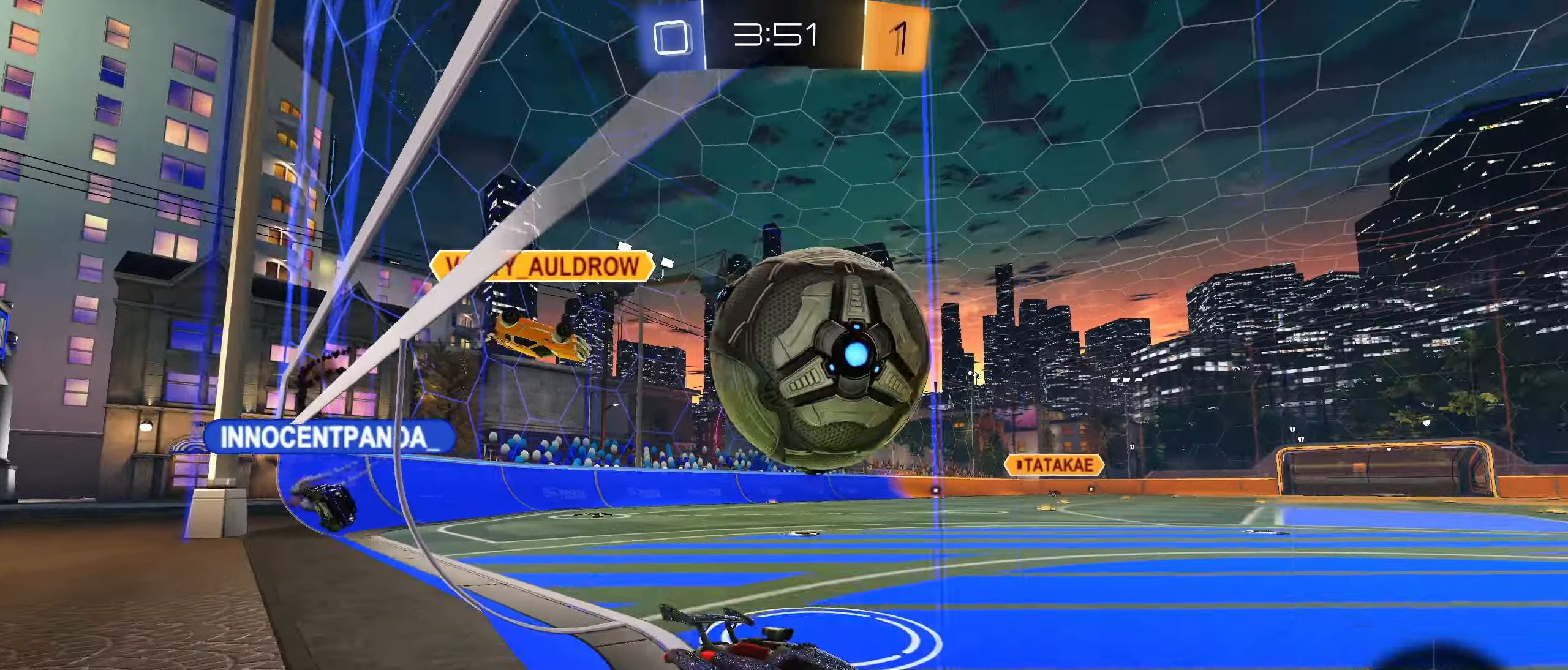
{"buttons": ["CIRCLE", "R2"], "left_stick": "up-right", "right_stick": "center", "events": [[283, "CIRCLE", "down"], [383, "left_stick", "center"], [483, "left_stick", "up-right"]]}
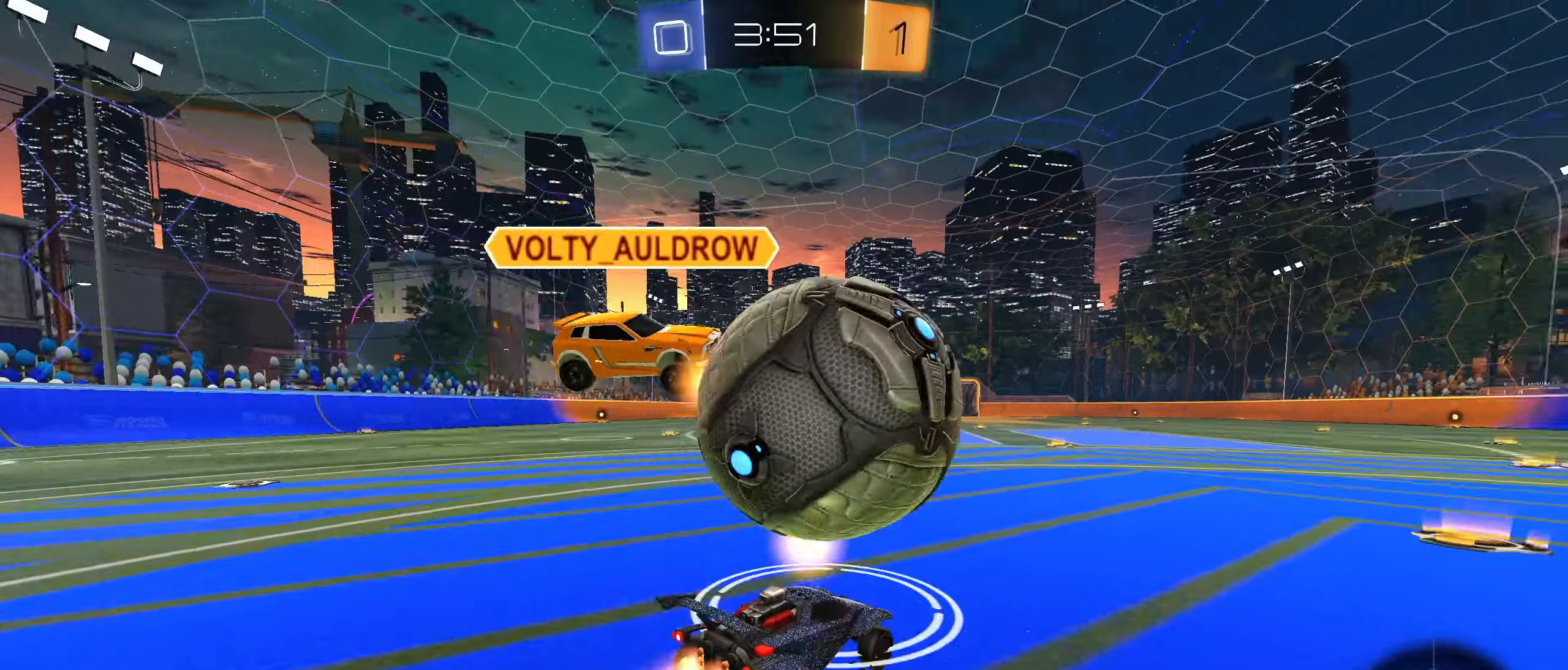
{"buttons": ["CIRCLE", "TRIANGLE", "R2"], "left_stick": "center", "right_stick": "center", "events": [[33, "CIRCLE", "up"], [83, "left_stick", "center"], [217, "left_stick", "right"], [383, "left_stick", "center"], [433, "TRIANGLE", "down"], [450, "CIRCLE", "down"]]}
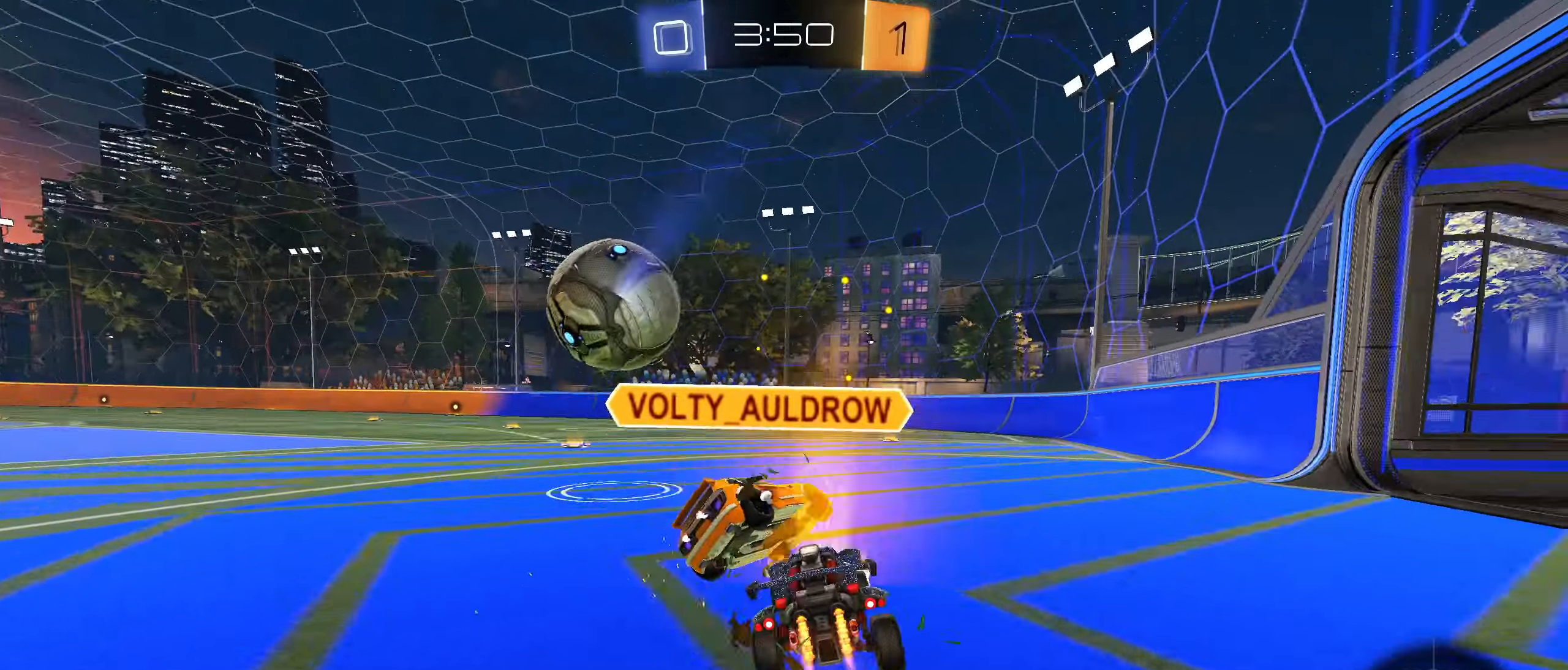
{"buttons": ["CROSS", "CIRCLE", "L1", "R2"], "left_stick": "up-left", "right_stick": "center", "events": [[33, "TRIANGLE", "up"], [233, "left_stick", "left"], [283, "CROSS", "down"], [317, "left_stick", "up-left"], [333, "L1", "down"], [350, "CROSS", "up"], [417, "CROSS", "down"]]}
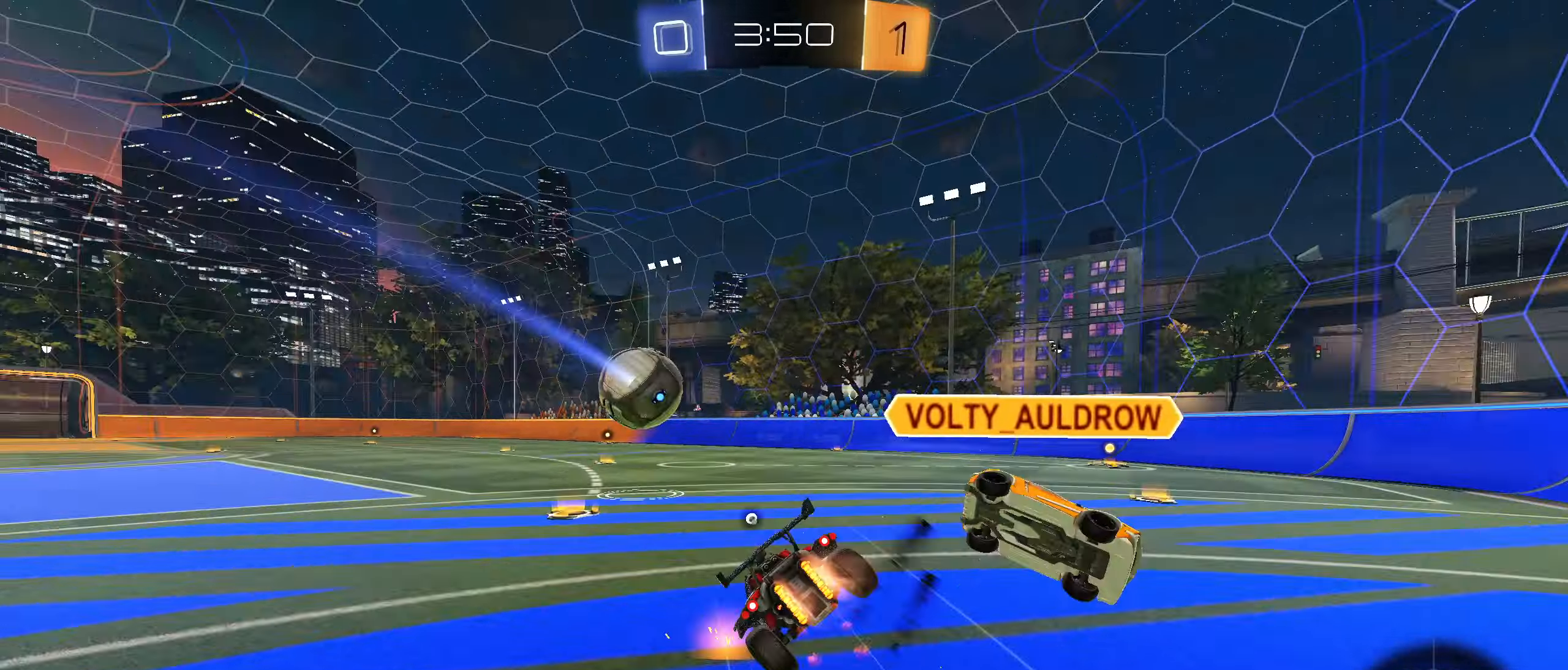
{"buttons": ["CIRCLE", "L1", "R2"], "left_stick": "down-left", "right_stick": "center", "events": [[50, "left_stick", "down-left"], [117, "CROSS", "up"], [250, "left_stick", "left"], [433, "left_stick", "down-left"]]}
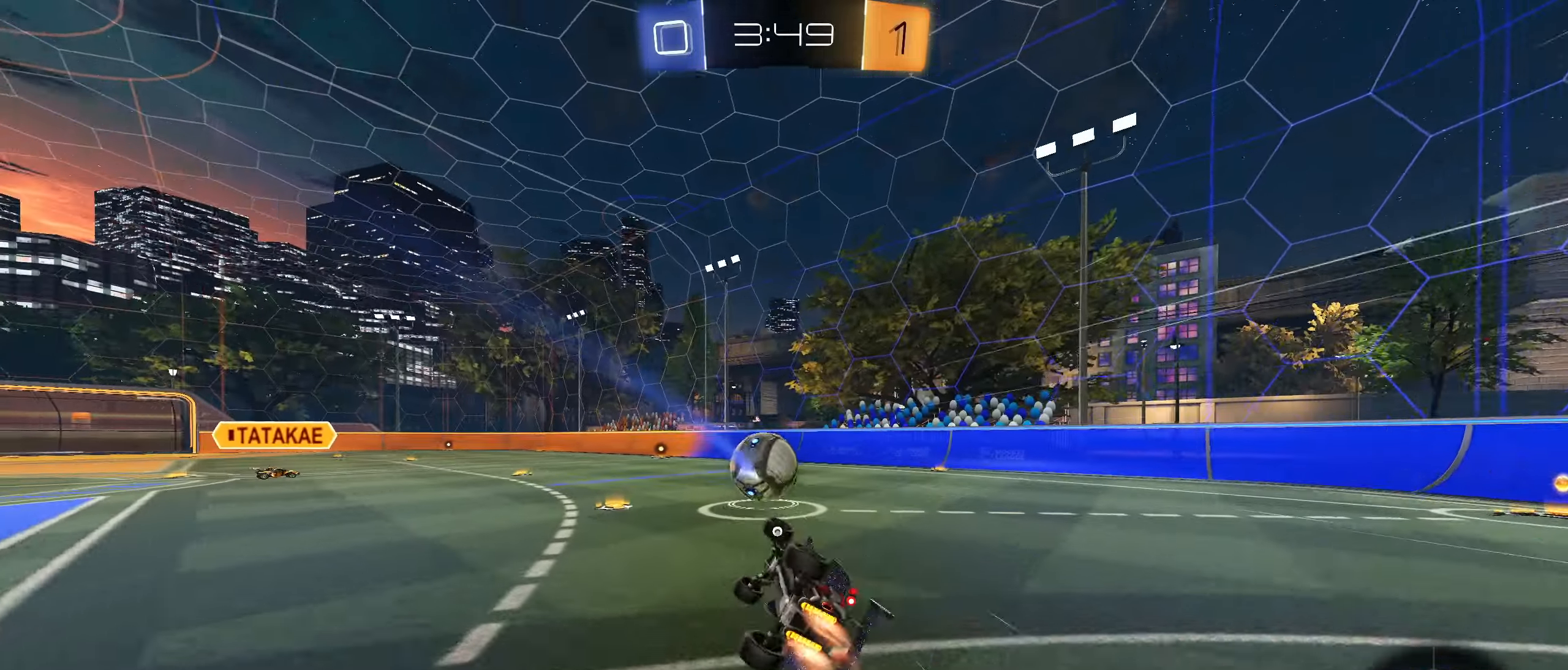
{"buttons": ["R2"], "left_stick": "right", "right_stick": "center", "events": [[67, "CIRCLE", "up"], [133, "left_stick", "center"], [150, "L1", "up"], [200, "TRIANGLE", "down"], [233, "TRIANGLE", "up"], [333, "left_stick", "right"]]}
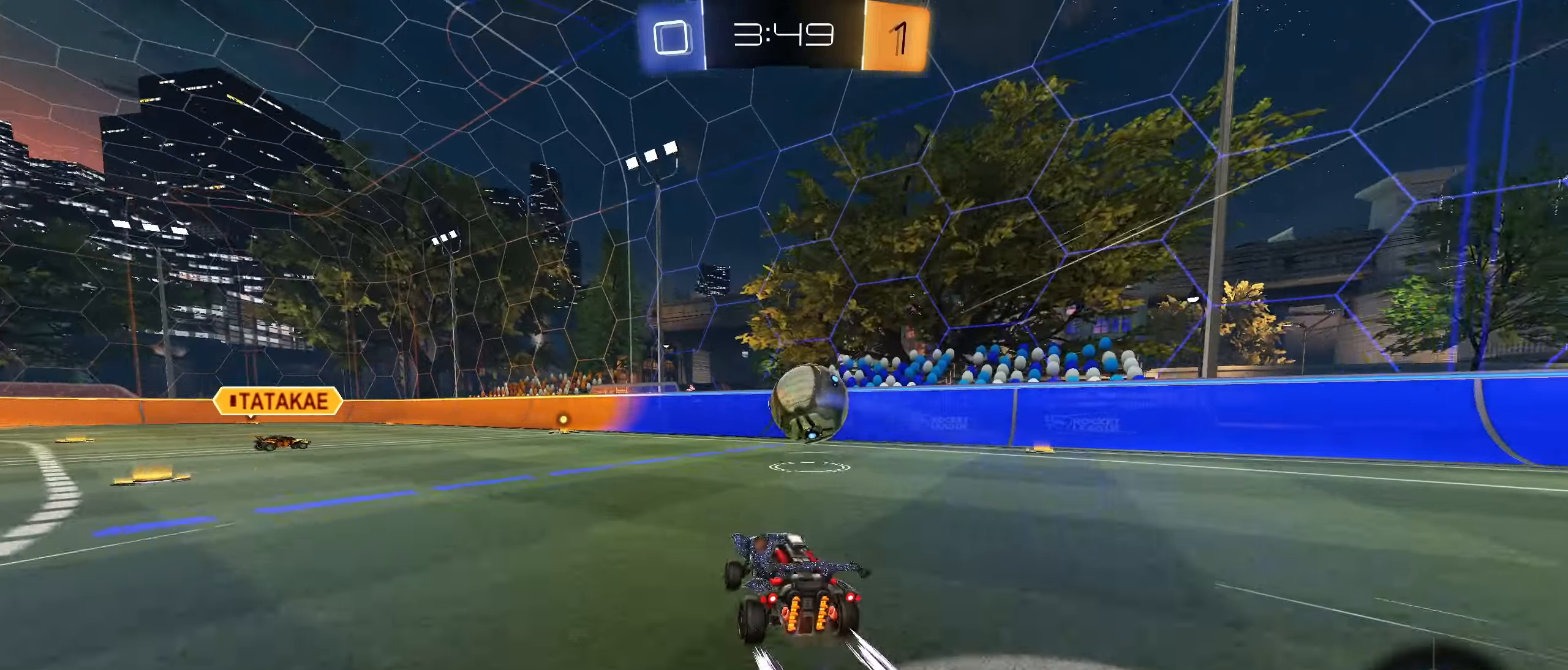
{"buttons": ["CROSS", "CIRCLE"], "left_stick": "center", "right_stick": "center", "events": [[117, "left_stick", "center"], [267, "CIRCLE", "down"], [267, "CROSS", "down"], [267, "left_stick", "down"], [350, "R2", "up"], [383, "CIRCLE", "up"], [383, "CROSS", "up"], [383, "left_stick", "center"], [433, "CIRCLE", "down"], [433, "CROSS", "down"]]}
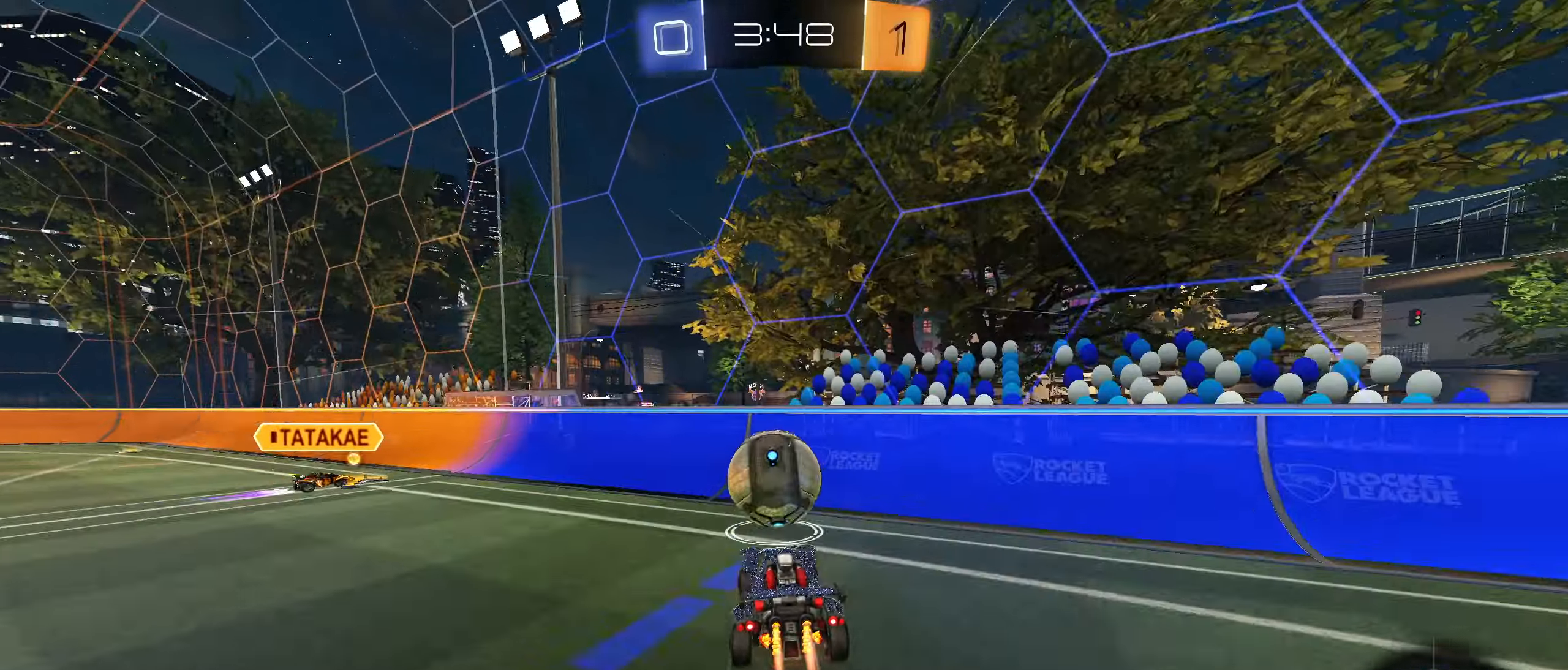
{"buttons": ["CIRCLE", "R2"], "left_stick": "center", "right_stick": "center", "events": [[17, "left_stick", "down-left"], [50, "L1", "down"], [100, "CROSS", "up"], [233, "left_stick", "up-left"], [267, "L1", "up"], [283, "R2", "down"], [350, "left_stick", "center"]]}
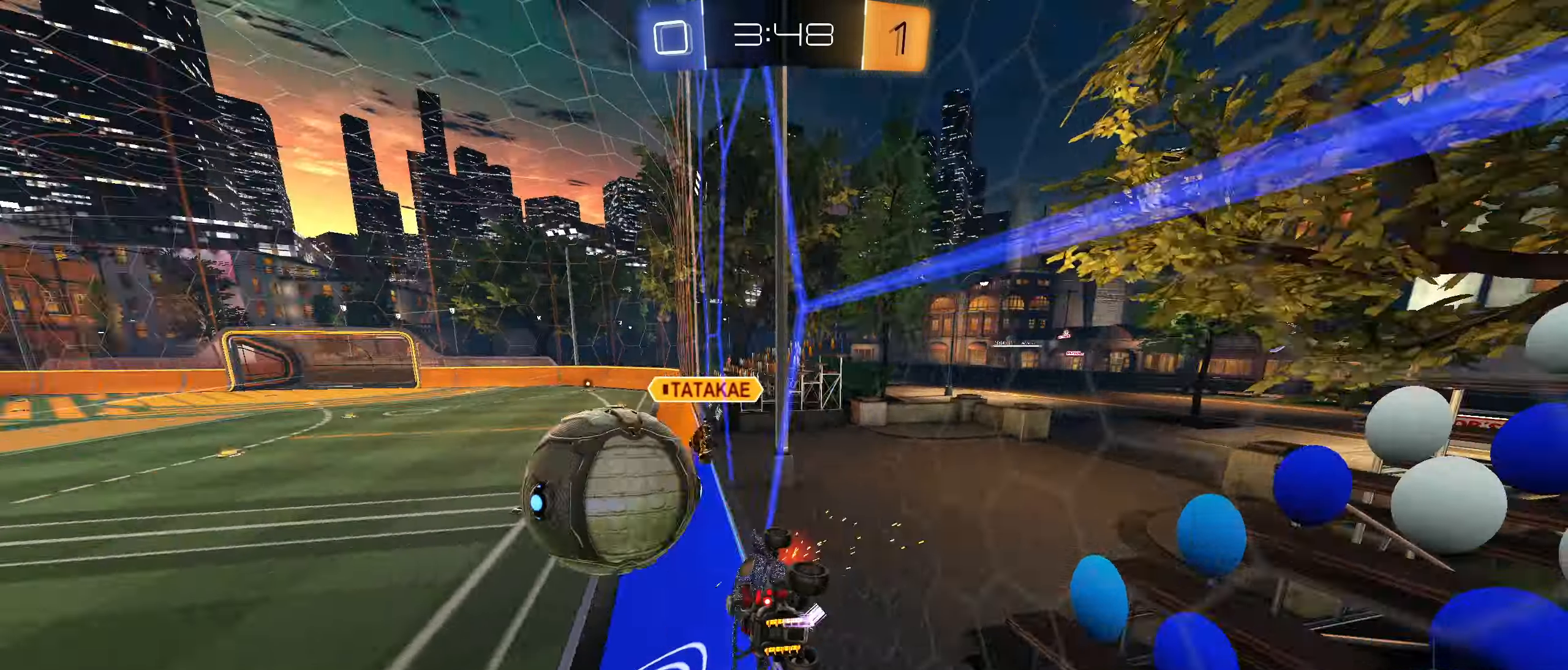
{"buttons": [], "left_stick": "down", "right_stick": "center", "events": [[83, "left_stick", "left"], [183, "R2", "up"], [217, "CROSS", "down"], [267, "R1", "down"], [267, "left_stick", "down"], [383, "CROSS", "up"], [483, "CIRCLE", "up"], [500, "R1", "up"]]}
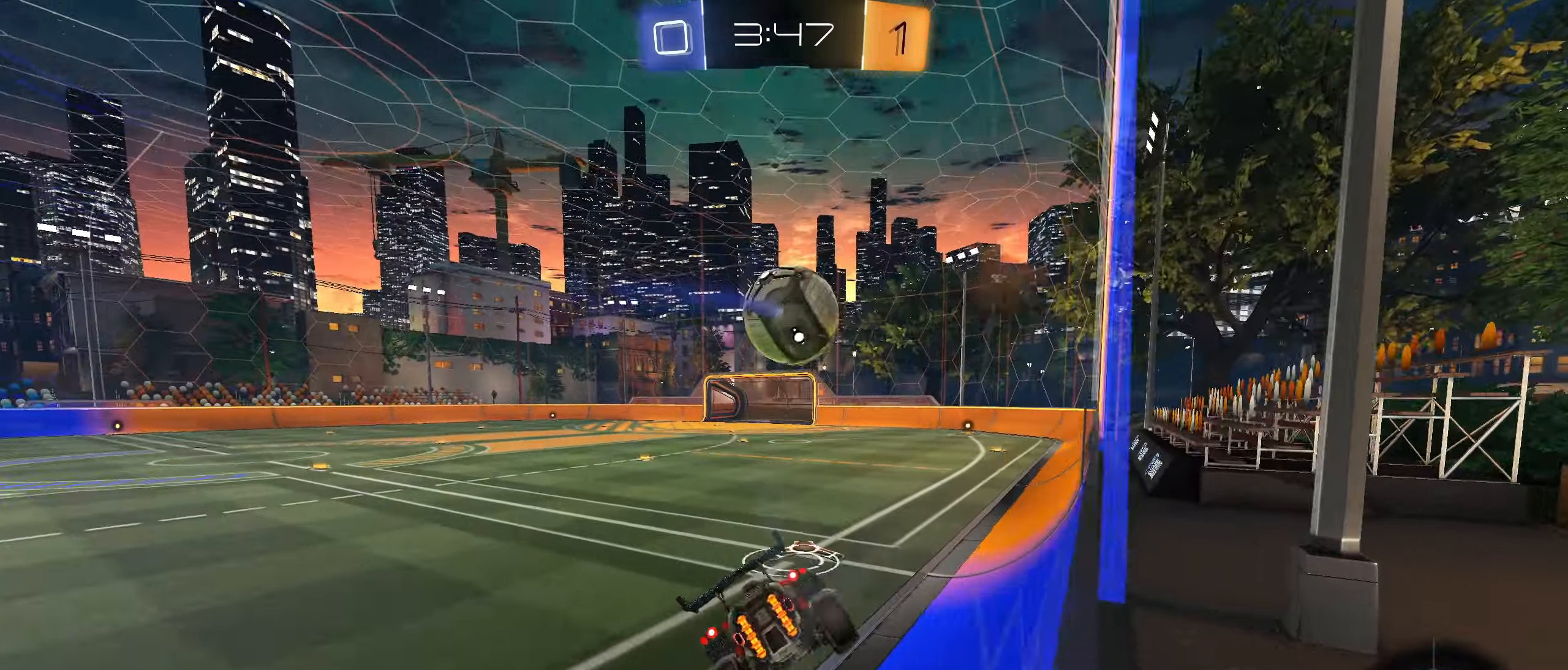
{"buttons": ["CROSS", "CIRCLE"], "left_stick": "up", "right_stick": "center", "events": [[83, "left_stick", "center"], [217, "left_stick", "up"], [283, "R2", "down"], [300, "CROSS", "down"], [333, "left_stick", "up-right"], [367, "CROSS", "up"], [417, "R2", "up"], [450, "left_stick", "up"], [483, "CIRCLE", "down"], [483, "CROSS", "down"]]}
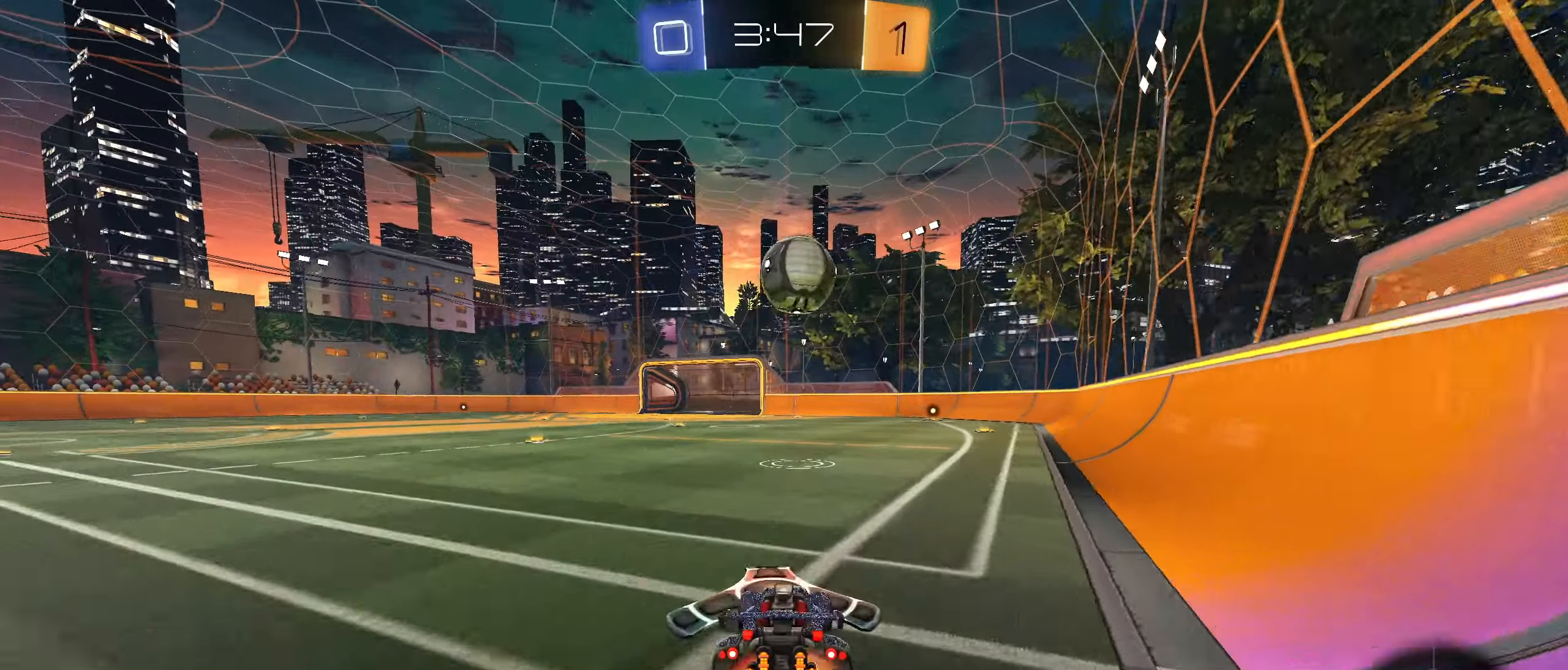
{"buttons": ["CROSS", "CIRCLE", "R1"], "left_stick": "right", "right_stick": "center", "events": [[33, "R1", "down"], [50, "CROSS", "up"], [67, "CIRCLE", "up"], [117, "CIRCLE", "down"], [117, "CROSS", "down"], [217, "CROSS", "up"], [267, "CROSS", "down"], [334, "left_stick", "down-right"], [500, "left_stick", "right"]]}
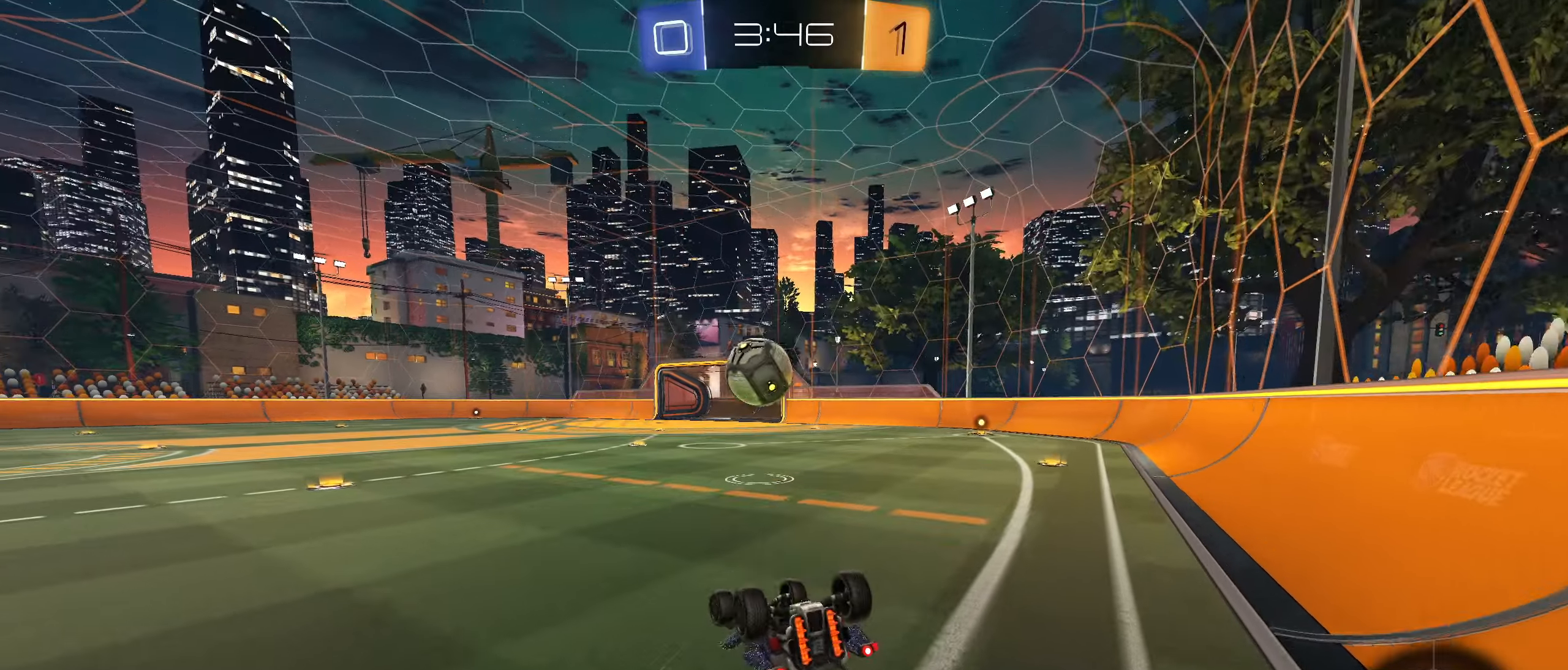
{"buttons": ["R2"], "left_stick": "center", "right_stick": "center", "events": [[150, "left_stick", "down-right"], [267, "CROSS", "up"], [300, "CIRCLE", "up"], [300, "R1", "up"], [334, "left_stick", "center"], [484, "R2", "down"]]}
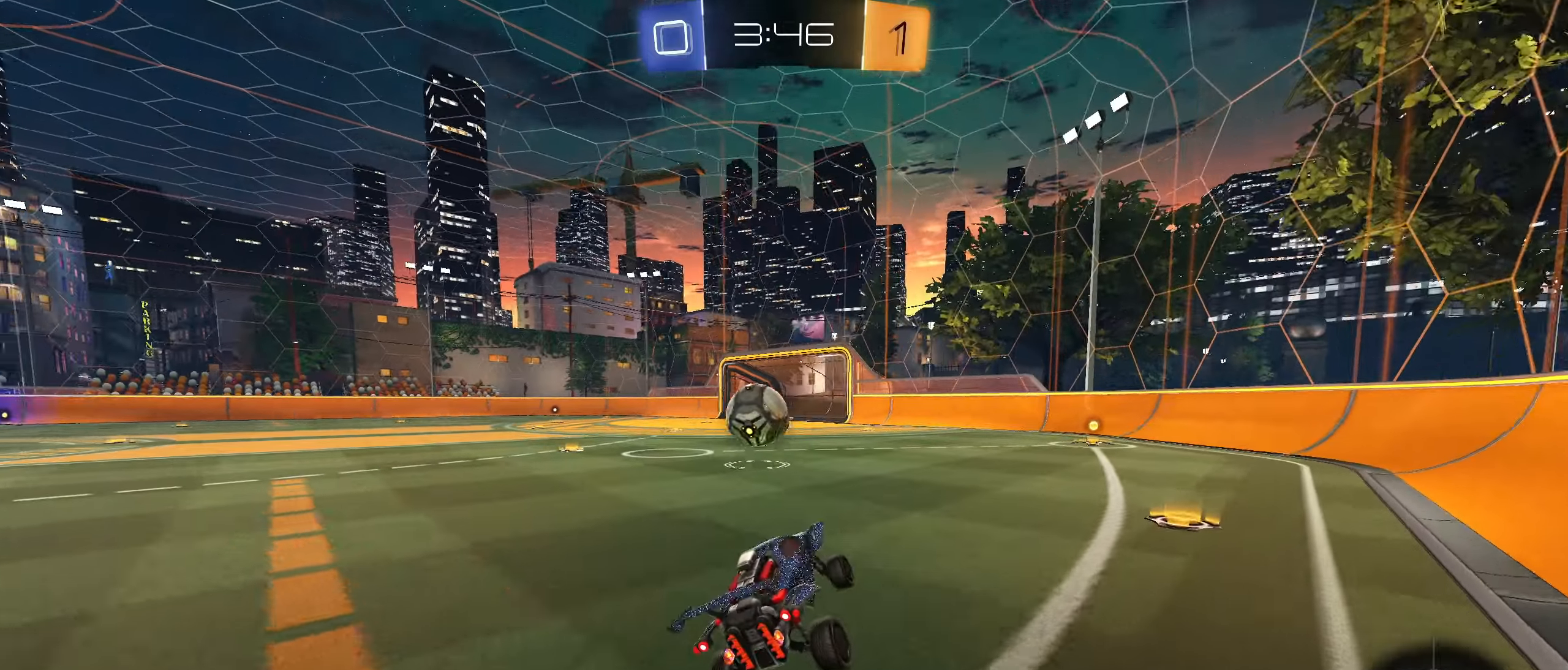
{"buttons": ["CIRCLE", "R2"], "left_stick": "left", "right_stick": "center", "events": [[34, "left_stick", "right"], [334, "left_stick", "down-left"], [350, "CIRCLE", "down"], [400, "left_stick", "left"]]}
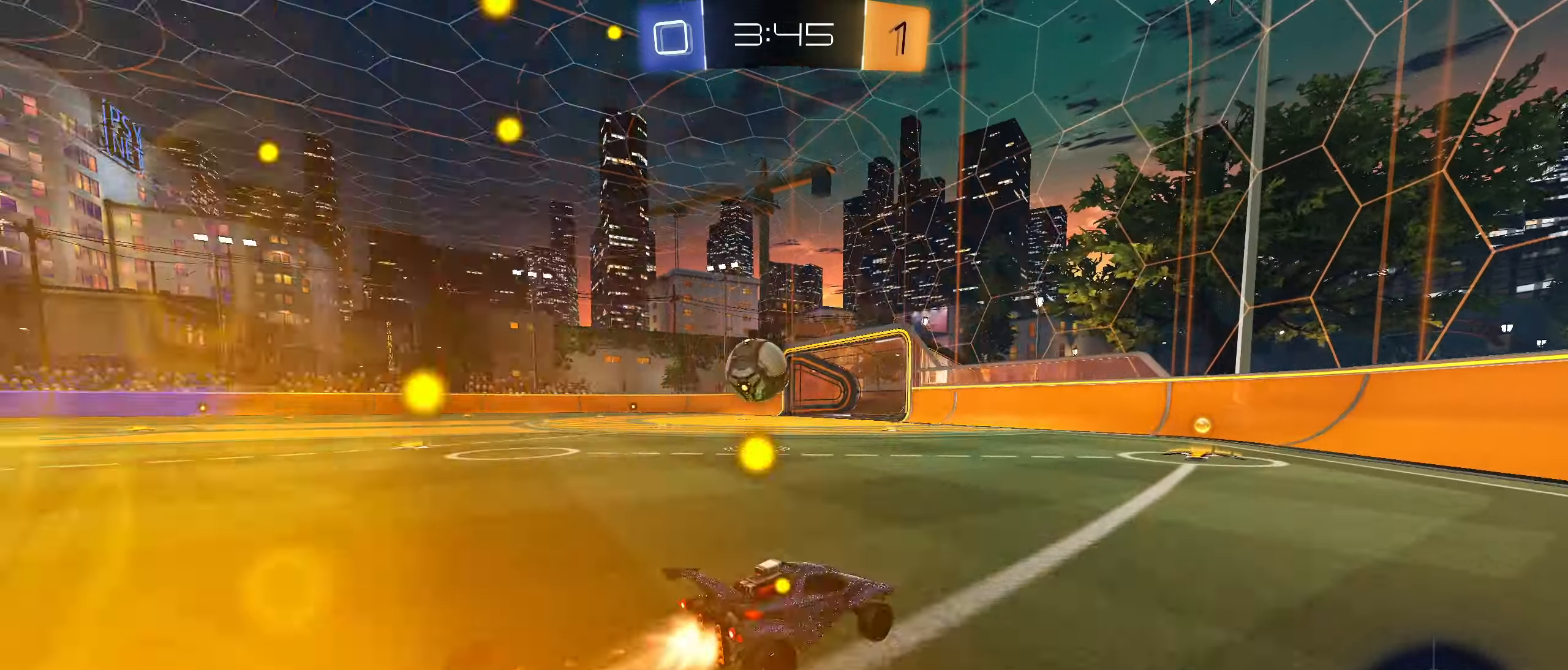
{"buttons": ["R2"], "left_stick": "center", "right_stick": "center", "events": [[367, "left_stick", "center"], [384, "CIRCLE", "up"]]}
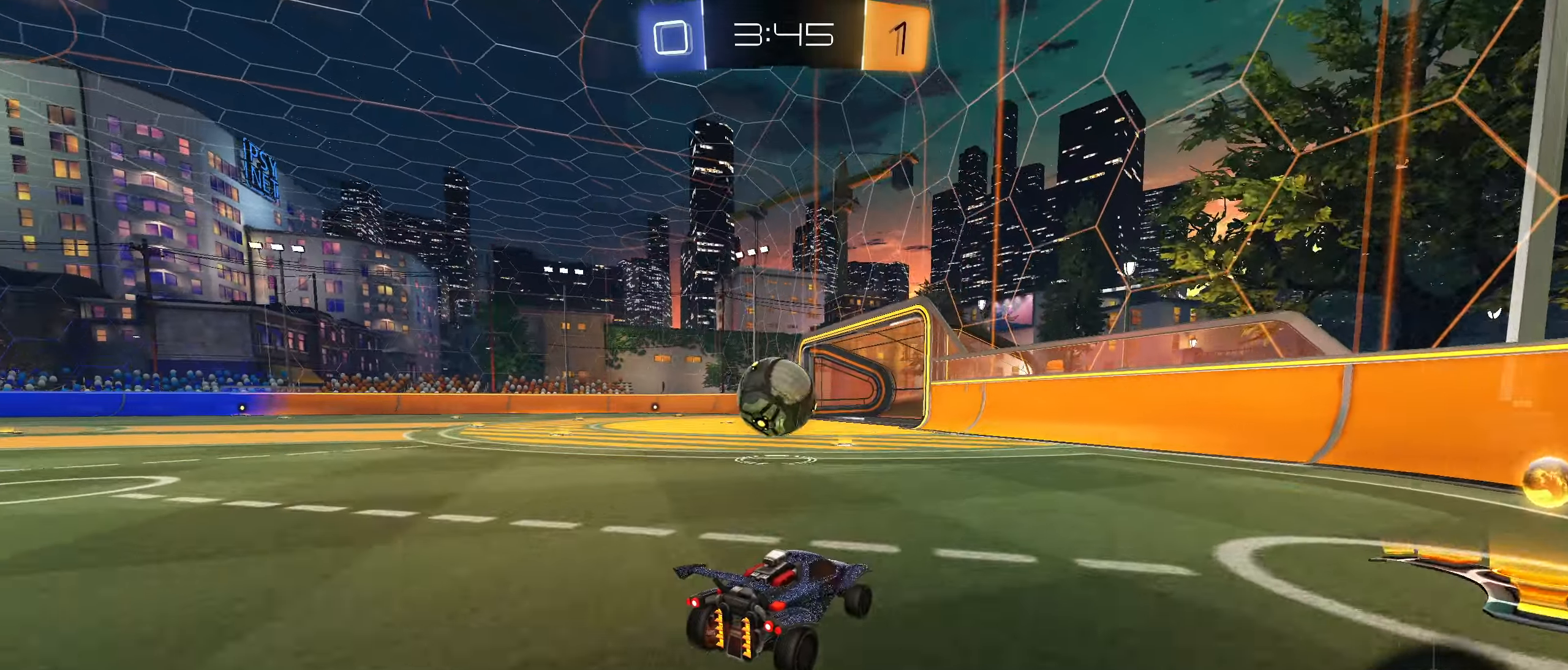
{"buttons": ["CROSS", "CIRCLE", "R1"], "left_stick": "down", "right_stick": "center", "events": [[300, "left_stick", "down-left"], [384, "CIRCLE", "down"], [400, "R2", "up"], [400, "left_stick", "down"], [467, "CROSS", "down"], [500, "R1", "down"]]}